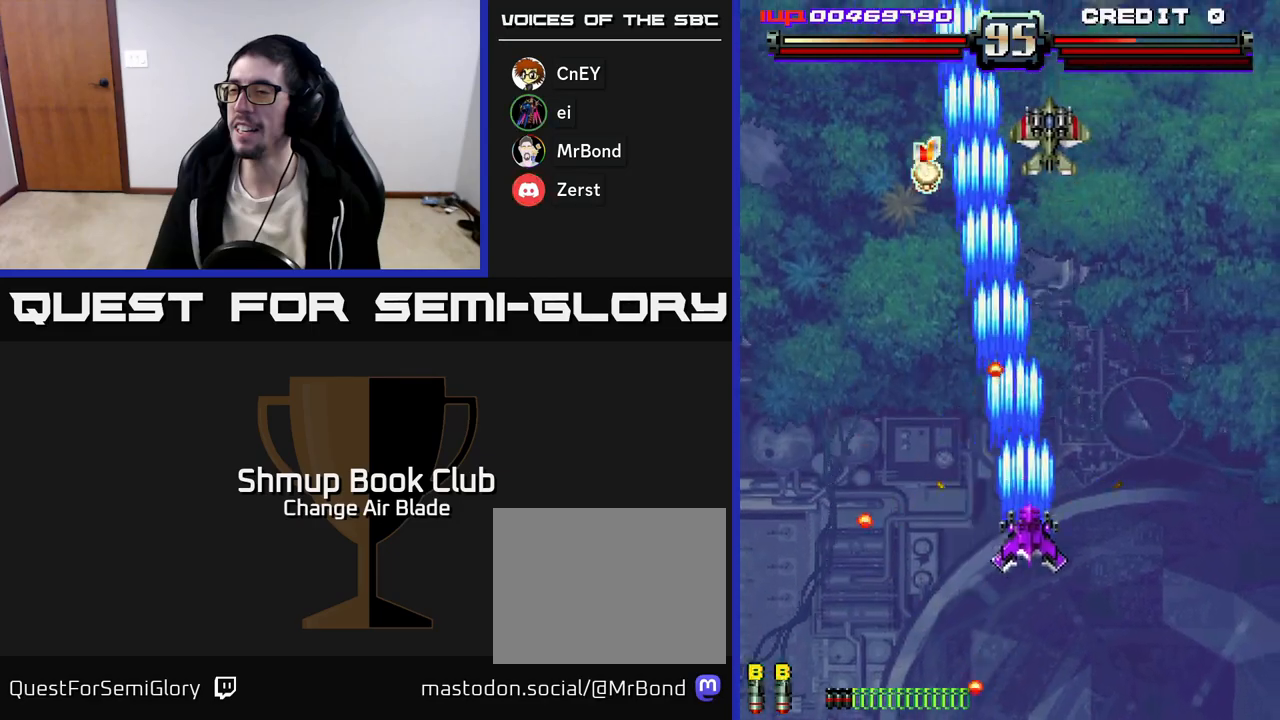
Gameplay with a controller (Xbox layout); each line is a JSON object with the inputs held at the frame after it. "events" lists button and stick changes between this image and that frame as [ms after this image, input, new state], when the widget could be followed in between.
{"buttons": ["A"], "left_stick": "center", "right_stick": "center", "events": [[33, "DPAD_DOWN", "down"], [133, "DPAD_RIGHT", "up"], [467, "DPAD_DOWN", "up"]]}
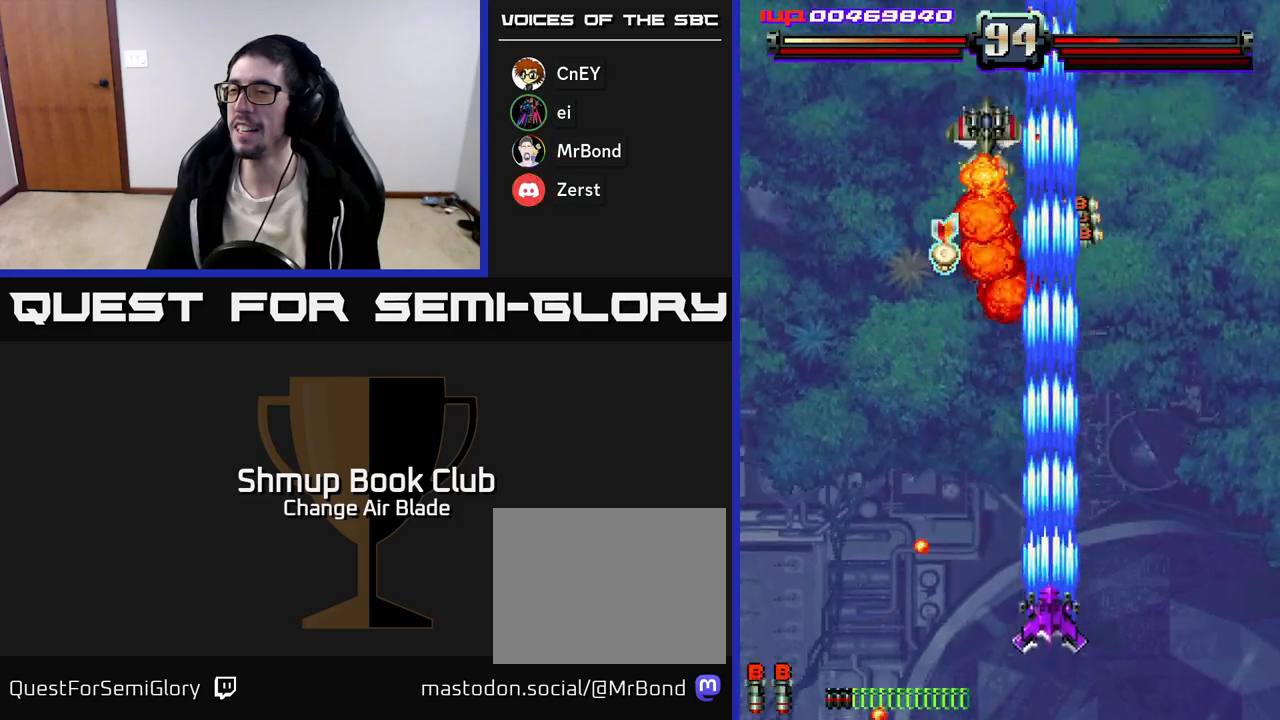
{"buttons": ["A", "DPAD_UP"], "left_stick": "center", "right_stick": "center", "events": [[17, "DPAD_UP", "down"], [83, "DPAD_LEFT", "down"], [417, "DPAD_LEFT", "up"]]}
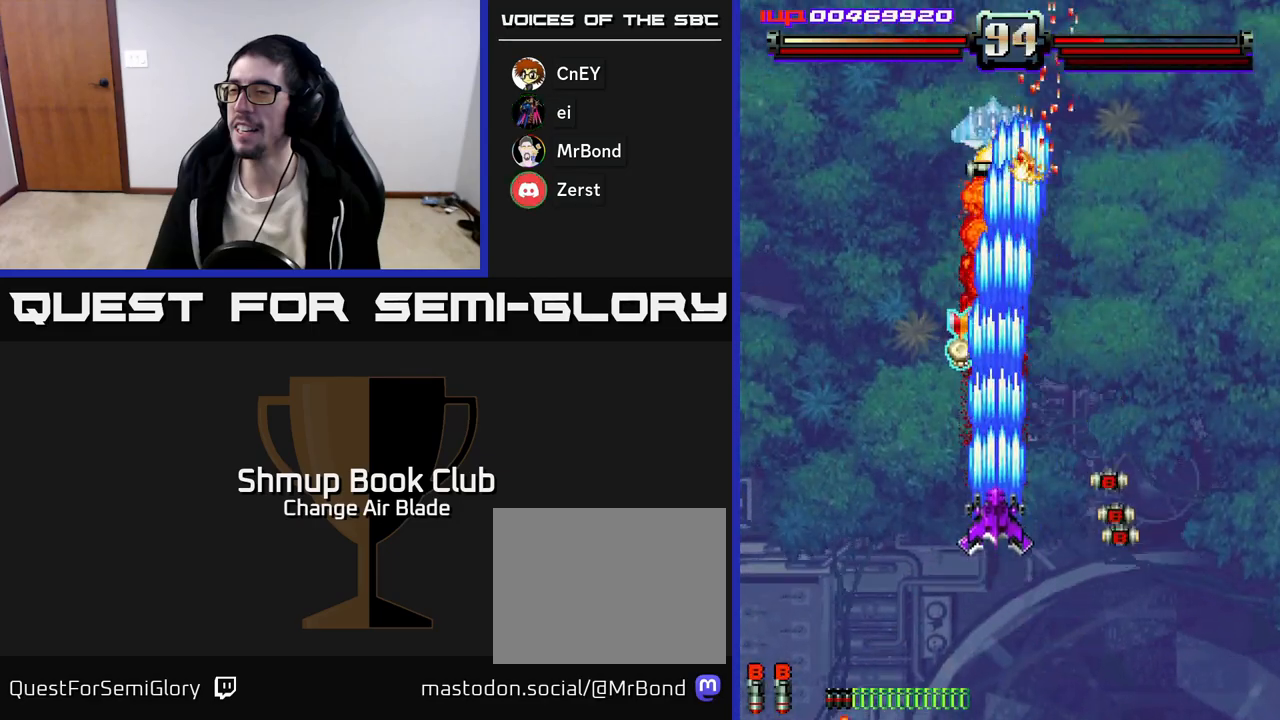
{"buttons": ["A", "DPAD_UP"], "left_stick": "center", "right_stick": "center", "events": [[317, "DPAD_LEFT", "down"], [450, "DPAD_LEFT", "up"]]}
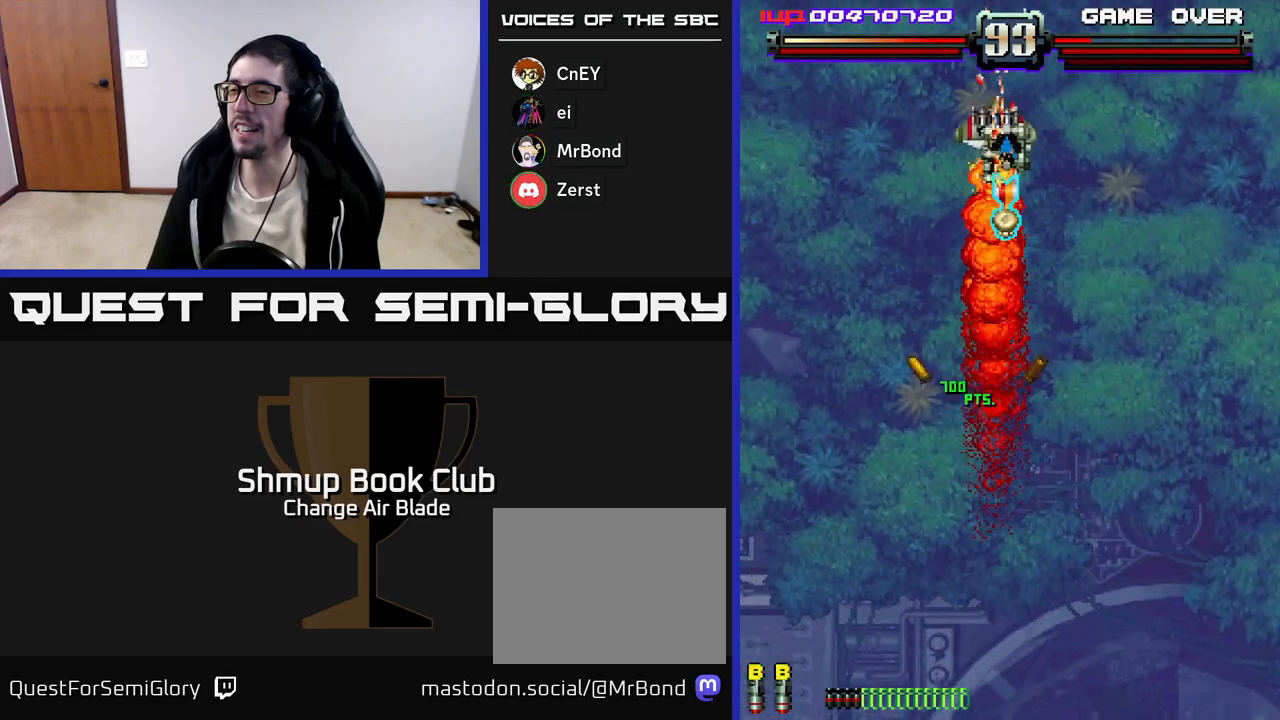
{"buttons": ["A", "DPAD_DOWN"], "left_stick": "center", "right_stick": "center", "events": [[167, "DPAD_RIGHT", "down"], [167, "DPAD_UP", "up"], [233, "DPAD_DOWN", "down"], [300, "DPAD_RIGHT", "up"]]}
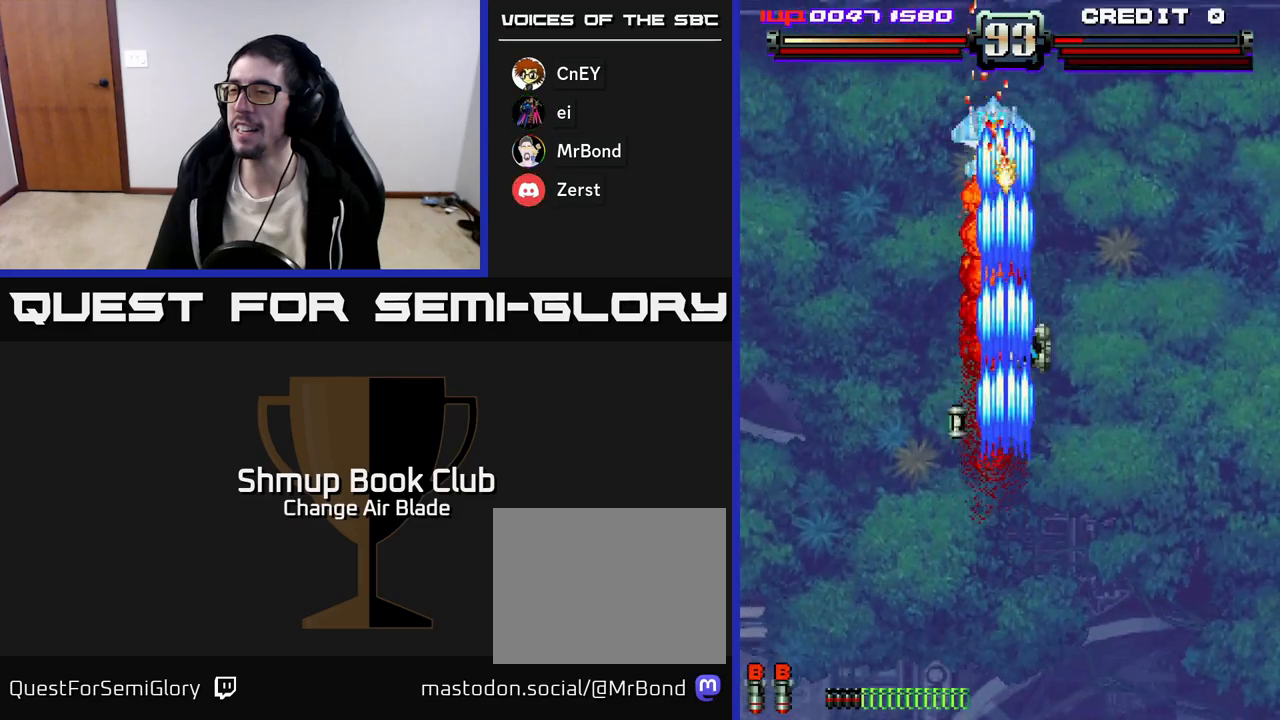
{"buttons": ["A", "DPAD_UP"], "left_stick": "center", "right_stick": "center"}
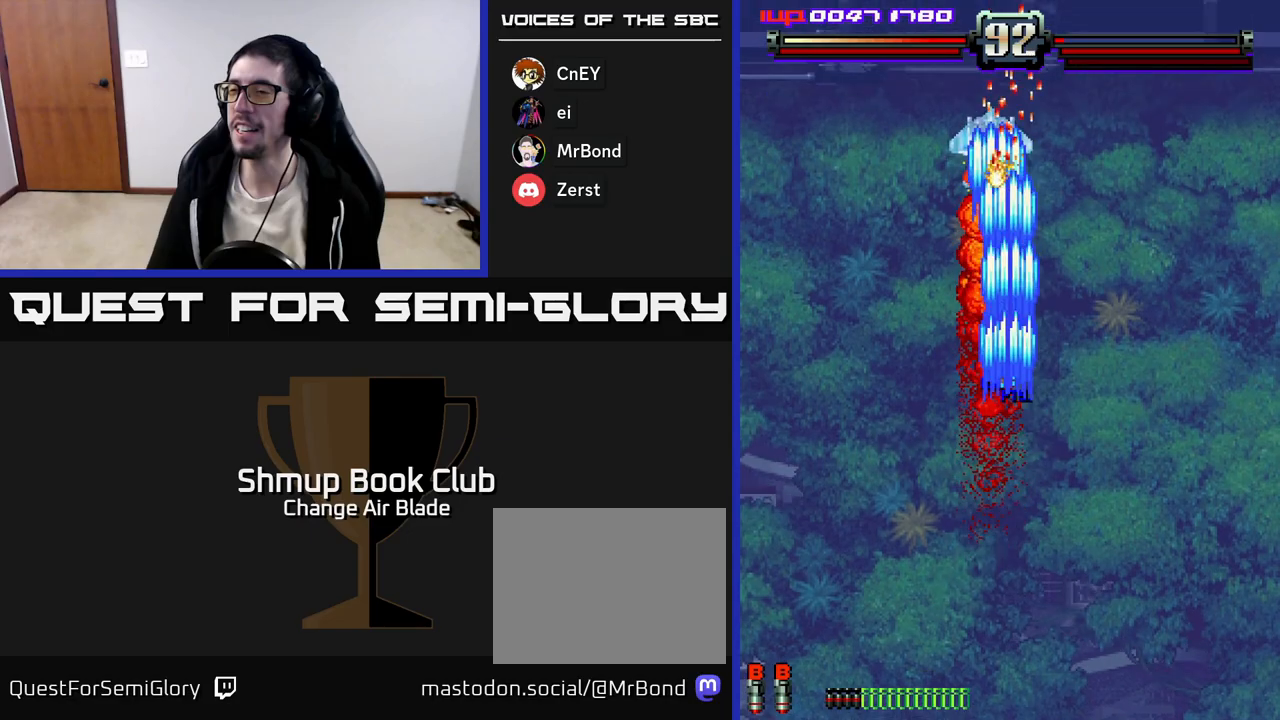
{"buttons": ["A", "DPAD_DOWN"], "left_stick": "center", "right_stick": "center", "events": [[17, "DPAD_LEFT", "down"], [17, "X", "down"], [83, "DPAD_UP", "up"], [100, "DPAD_LEFT", "up"], [133, "DPAD_DOWN", "down"], [133, "X", "up"], [283, "DPAD_RIGHT", "down"], [350, "DPAD_RIGHT", "up"]]}
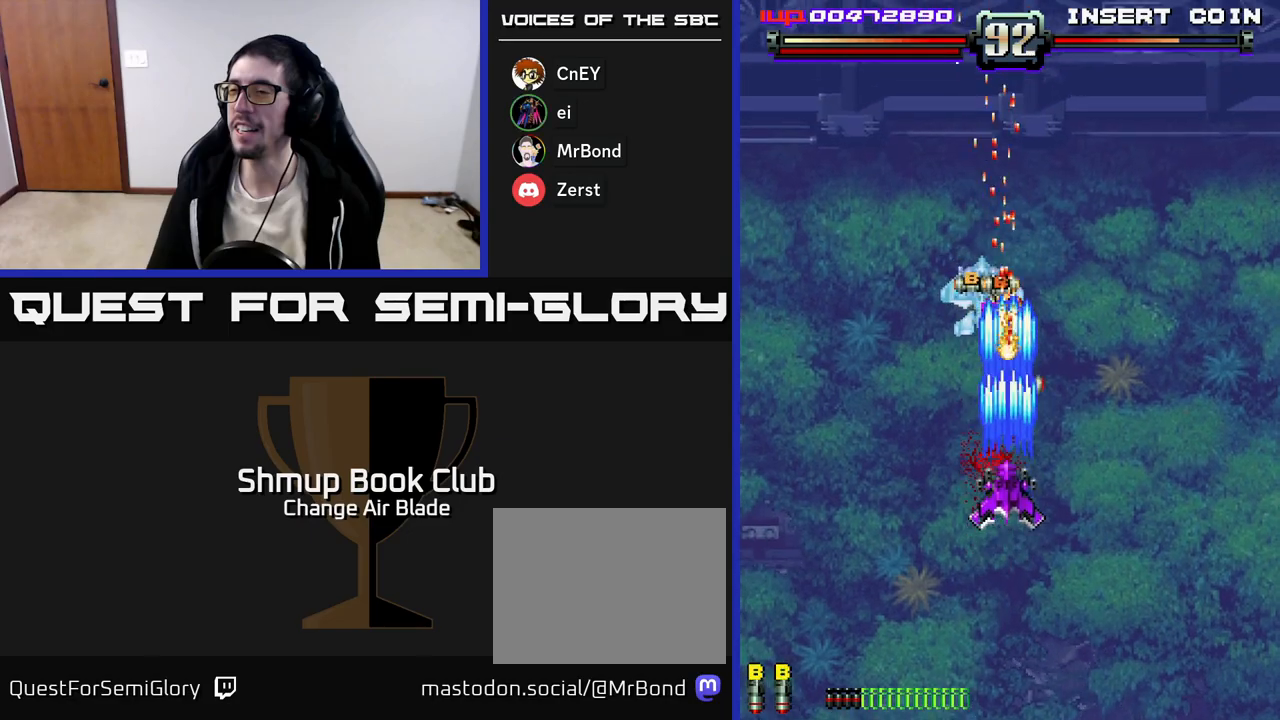
{"buttons": ["A", "DPAD_UP"], "left_stick": "center", "right_stick": "center", "events": [[367, "DPAD_DOWN", "up"], [367, "DPAD_LEFT", "down"], [433, "DPAD_UP", "down"], [483, "DPAD_LEFT", "up"]]}
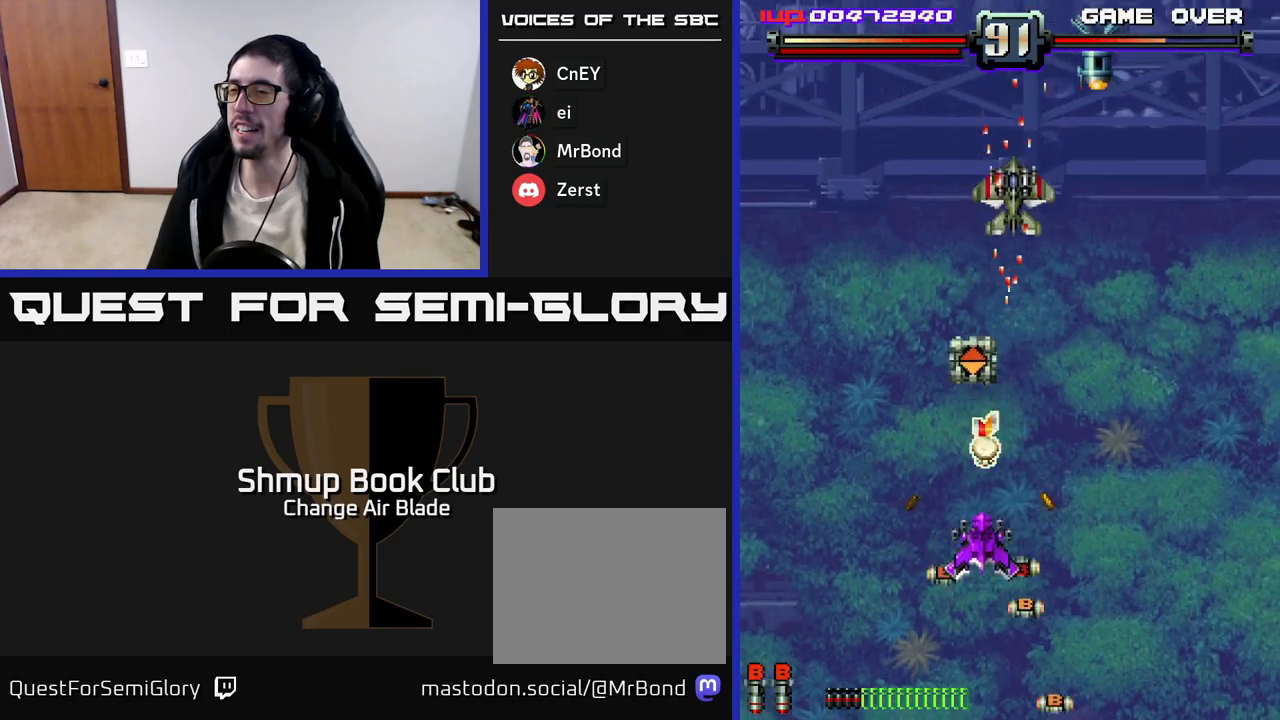
{"buttons": ["A", "DPAD_RIGHT"], "left_stick": "center", "right_stick": "center", "events": [[67, "DPAD_LEFT", "down"], [167, "DPAD_LEFT", "up"], [183, "DPAD_RIGHT", "down"], [267, "DPAD_RIGHT", "up"], [400, "DPAD_RIGHT", "down"], [400, "DPAD_UP", "up"]]}
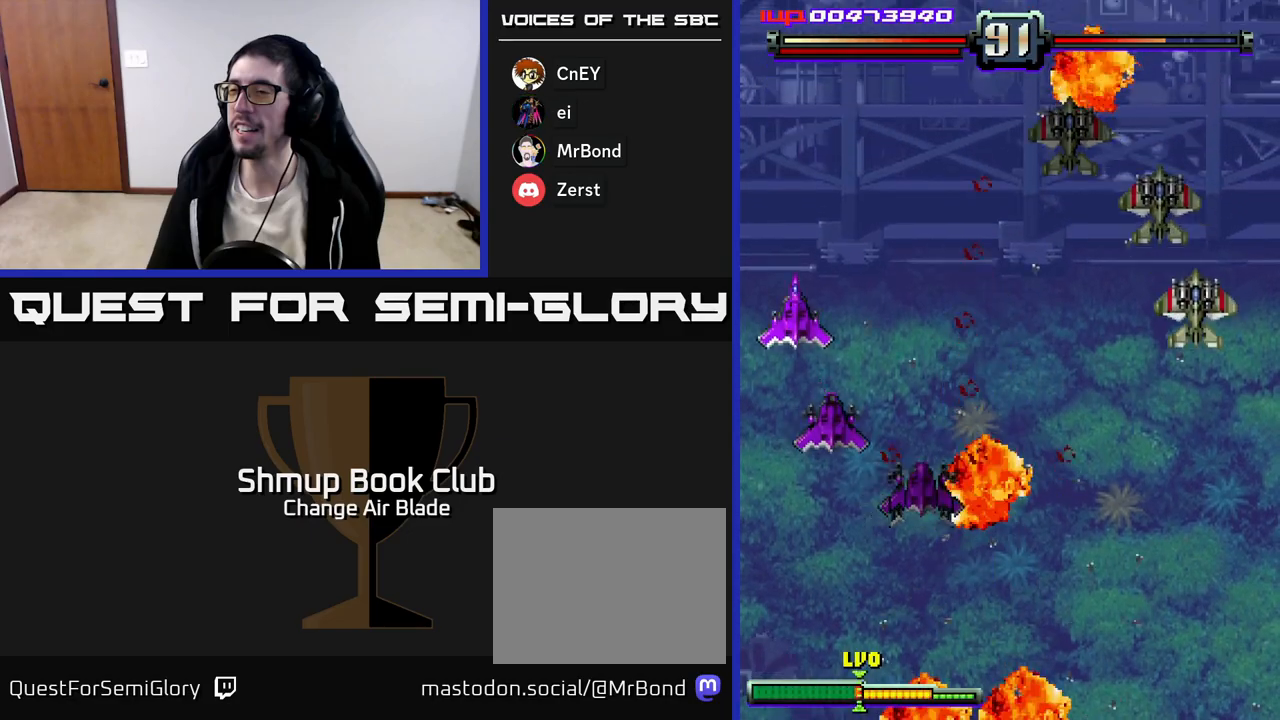
{"buttons": ["A", "DPAD_RIGHT"], "left_stick": "center", "right_stick": "center", "events": [[150, "DPAD_DOWN", "down"], [200, "DPAD_RIGHT", "up"], [300, "DPAD_DOWN", "up"], [417, "DPAD_RIGHT", "down"]]}
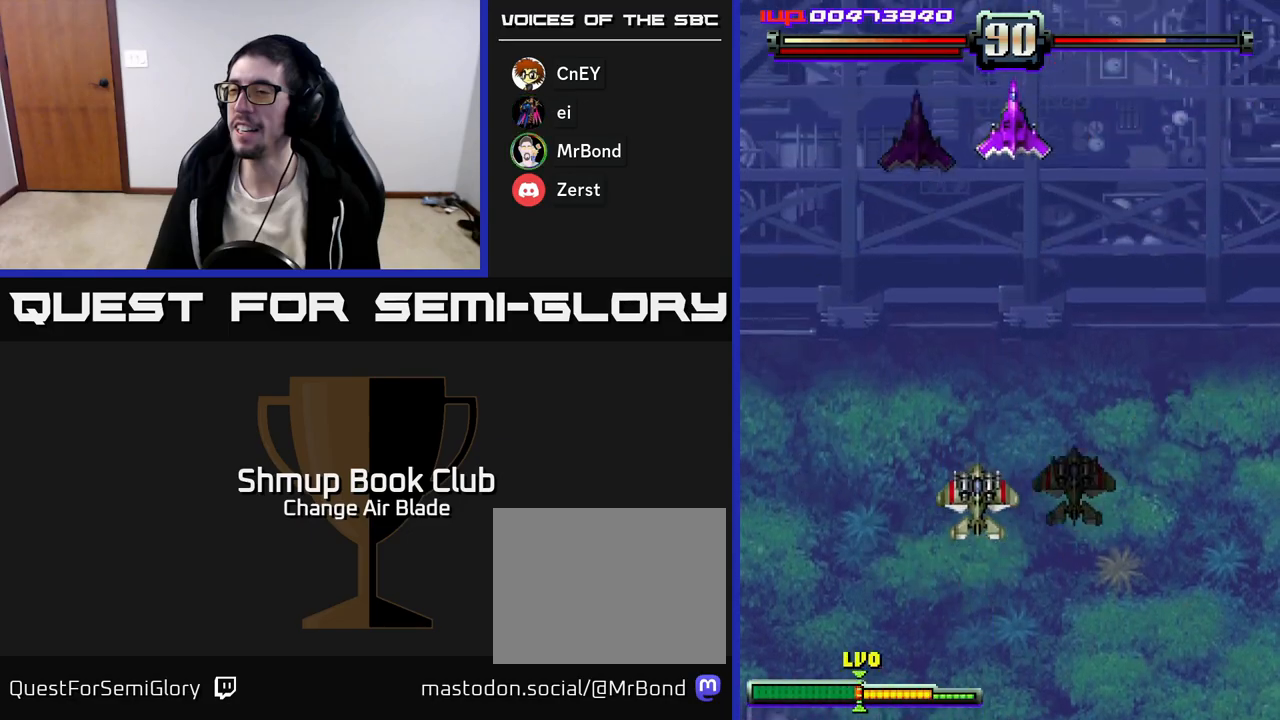
{"buttons": ["A", "DPAD_LEFT"], "left_stick": "center", "right_stick": "center", "events": [[33, "DPAD_RIGHT", "up"], [83, "DPAD_LEFT", "down"], [267, "DPAD_LEFT", "up"], [300, "DPAD_DOWN", "down"], [383, "DPAD_DOWN", "up"], [383, "DPAD_LEFT", "down"]]}
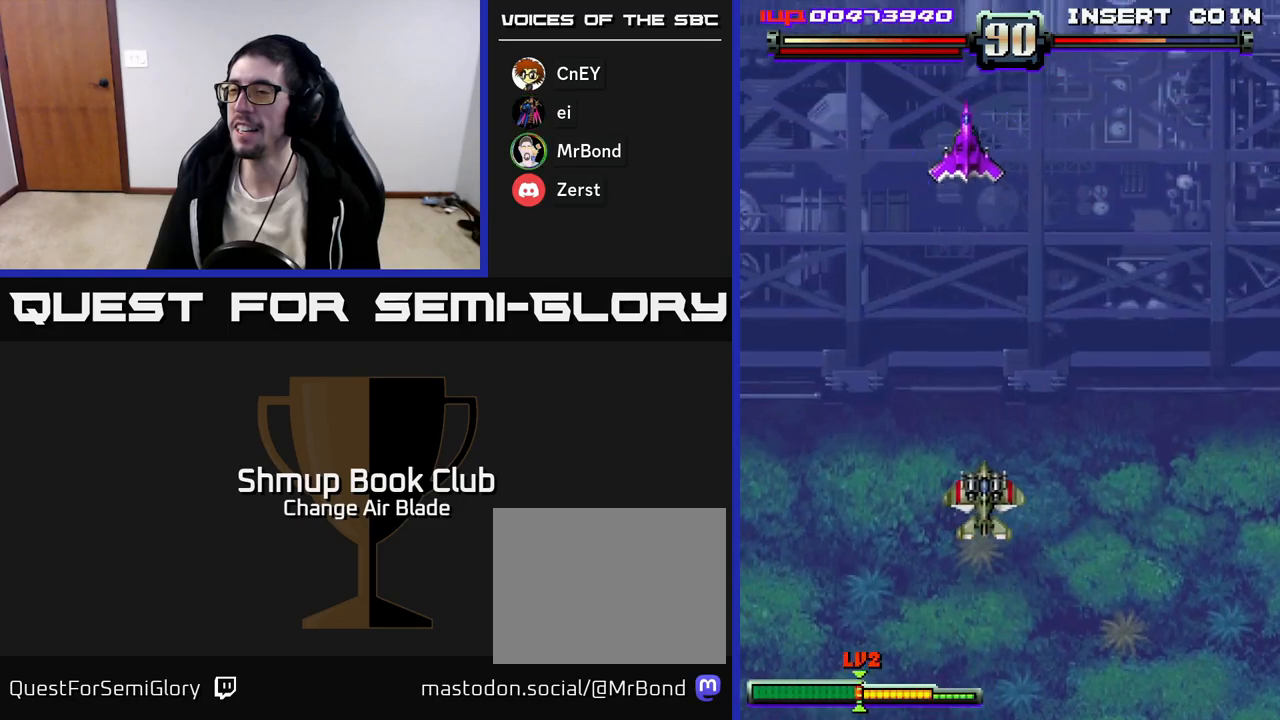
{"buttons": ["A", "DPAD_RIGHT"], "left_stick": "center", "right_stick": "center", "events": [[133, "DPAD_LEFT", "up"], [200, "DPAD_RIGHT", "down"]]}
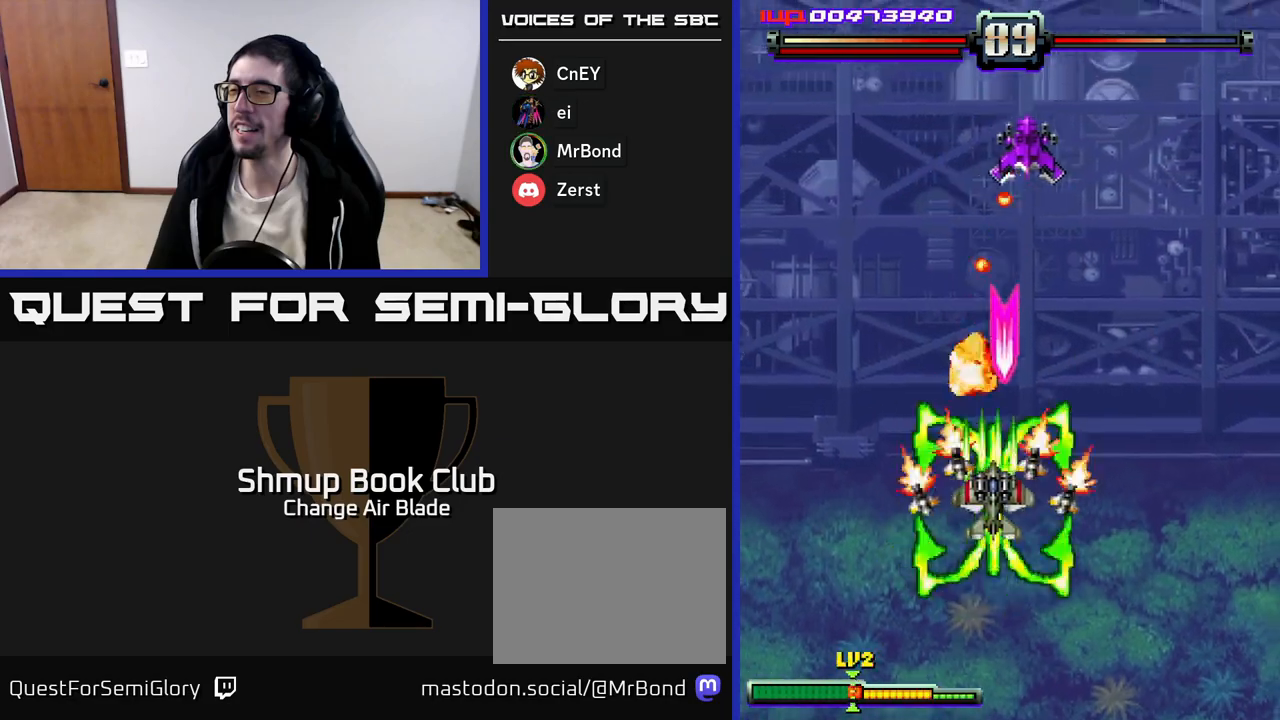
{"buttons": ["A", "DPAD_UP", "DPAD_LEFT"], "left_stick": "center", "right_stick": "center", "events": [[433, "DPAD_RIGHT", "up"], [450, "DPAD_UP", "down"], [500, "DPAD_LEFT", "down"]]}
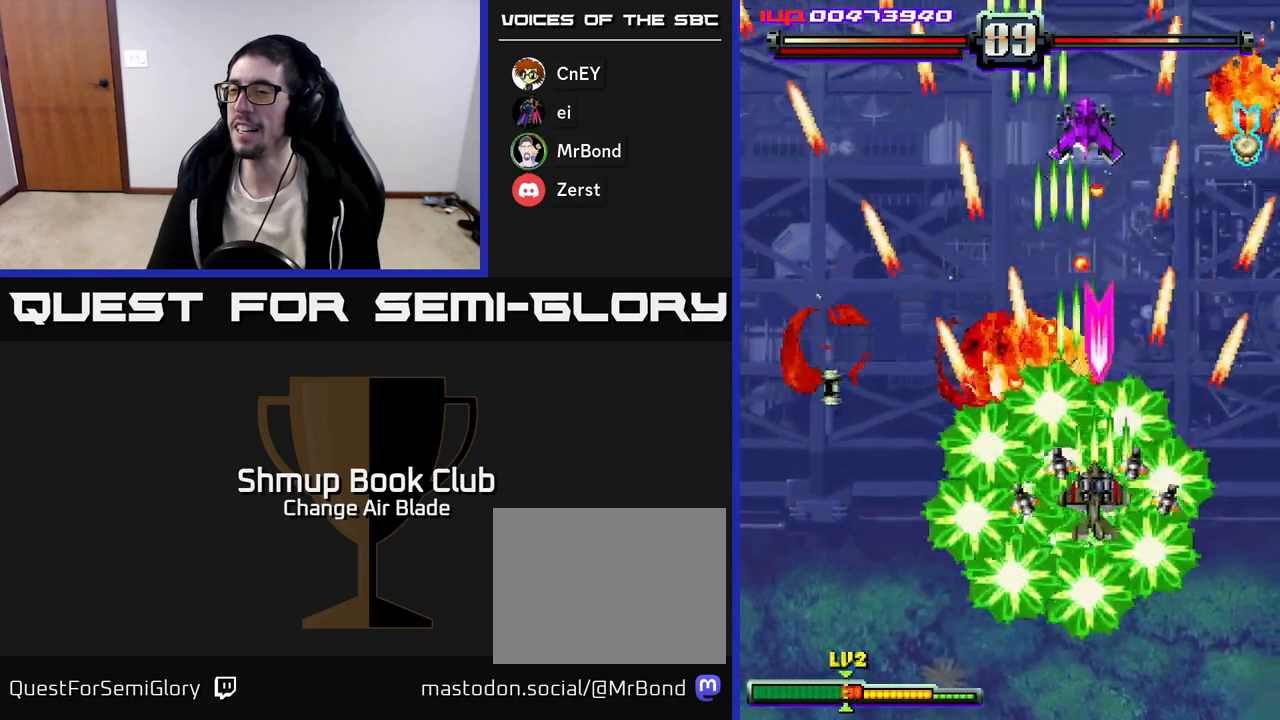
{"buttons": ["A", "DPAD_RIGHT"], "left_stick": "center", "right_stick": "center", "events": [[67, "DPAD_LEFT", "up"], [117, "DPAD_RIGHT", "down"], [117, "DPAD_UP", "up"], [350, "DPAD_RIGHT", "up"], [383, "DPAD_UP", "down"], [400, "DPAD_LEFT", "down"], [467, "DPAD_LEFT", "up"], [483, "DPAD_UP", "up"], [500, "DPAD_RIGHT", "down"]]}
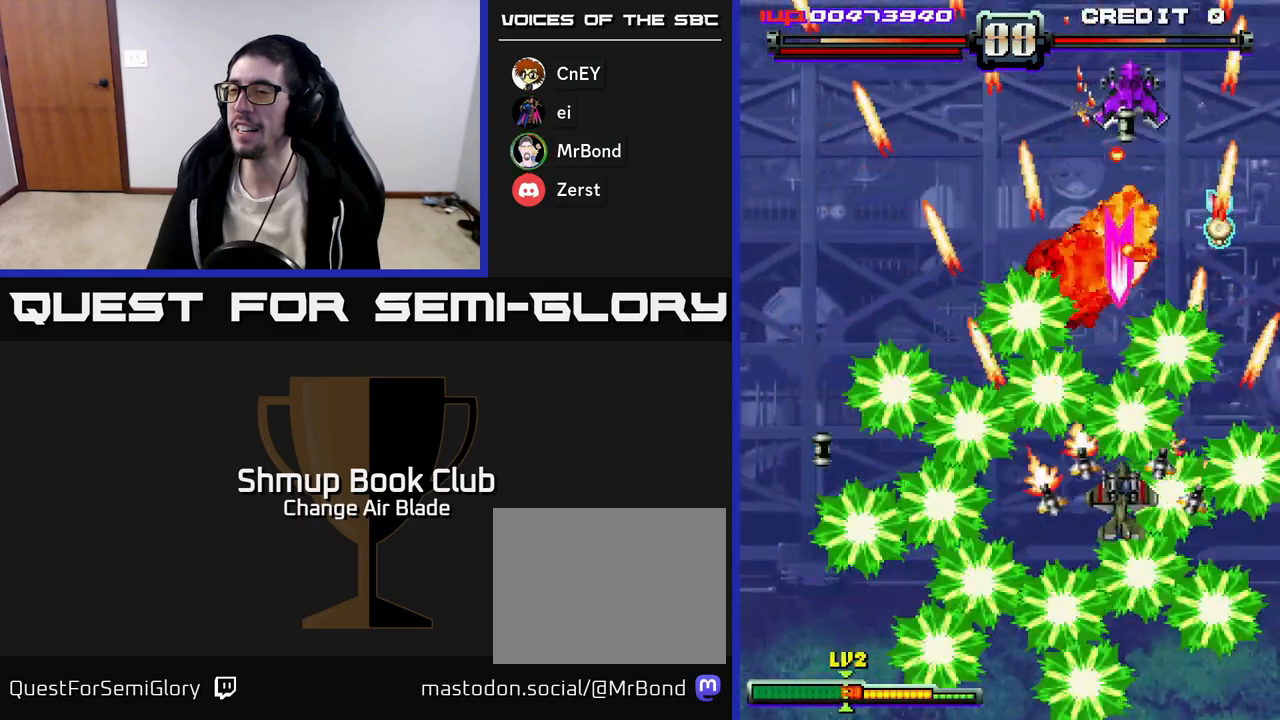
{"buttons": ["A", "DPAD_DOWN"], "left_stick": "center", "right_stick": "center", "events": [[167, "DPAD_RIGHT", "up"], [183, "DPAD_DOWN", "down"], [317, "DPAD_RIGHT", "down"], [500, "DPAD_RIGHT", "up"]]}
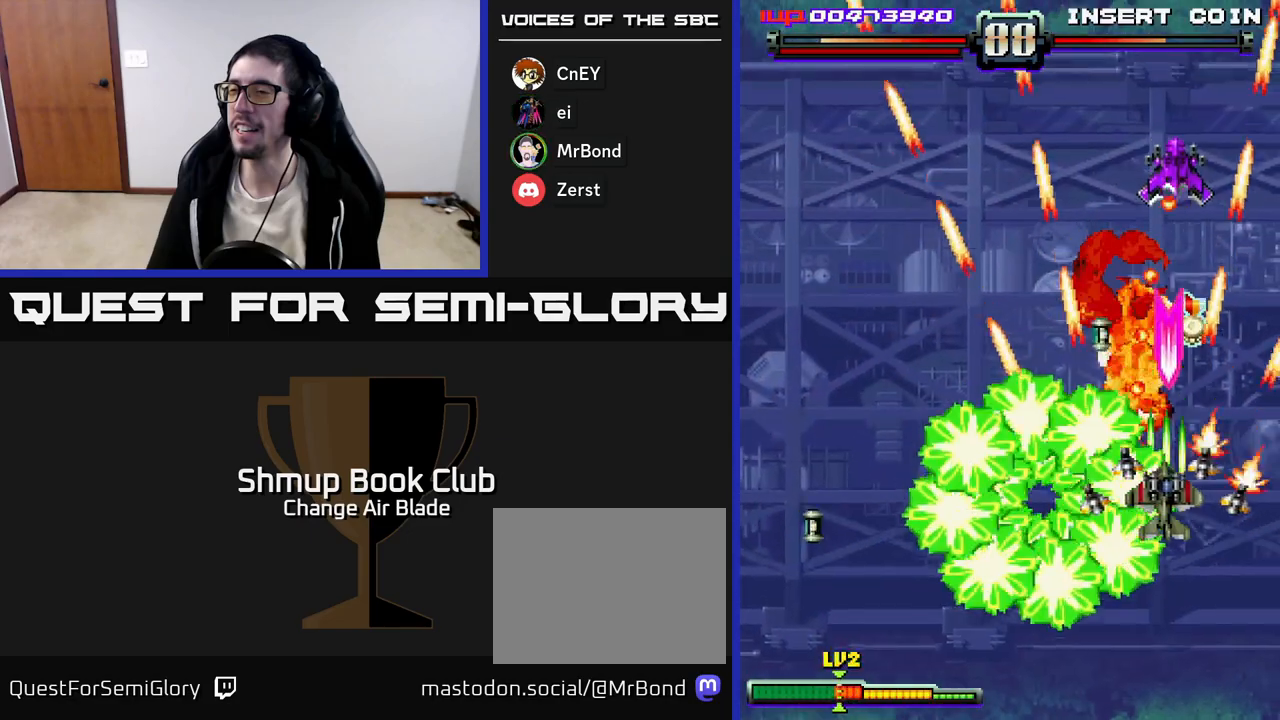
{"buttons": ["A", "DPAD_UP"], "left_stick": "center", "right_stick": "center", "events": [[167, "DPAD_RIGHT", "down"], [250, "DPAD_DOWN", "up"], [250, "DPAD_RIGHT", "up"], [283, "DPAD_UP", "down"]]}
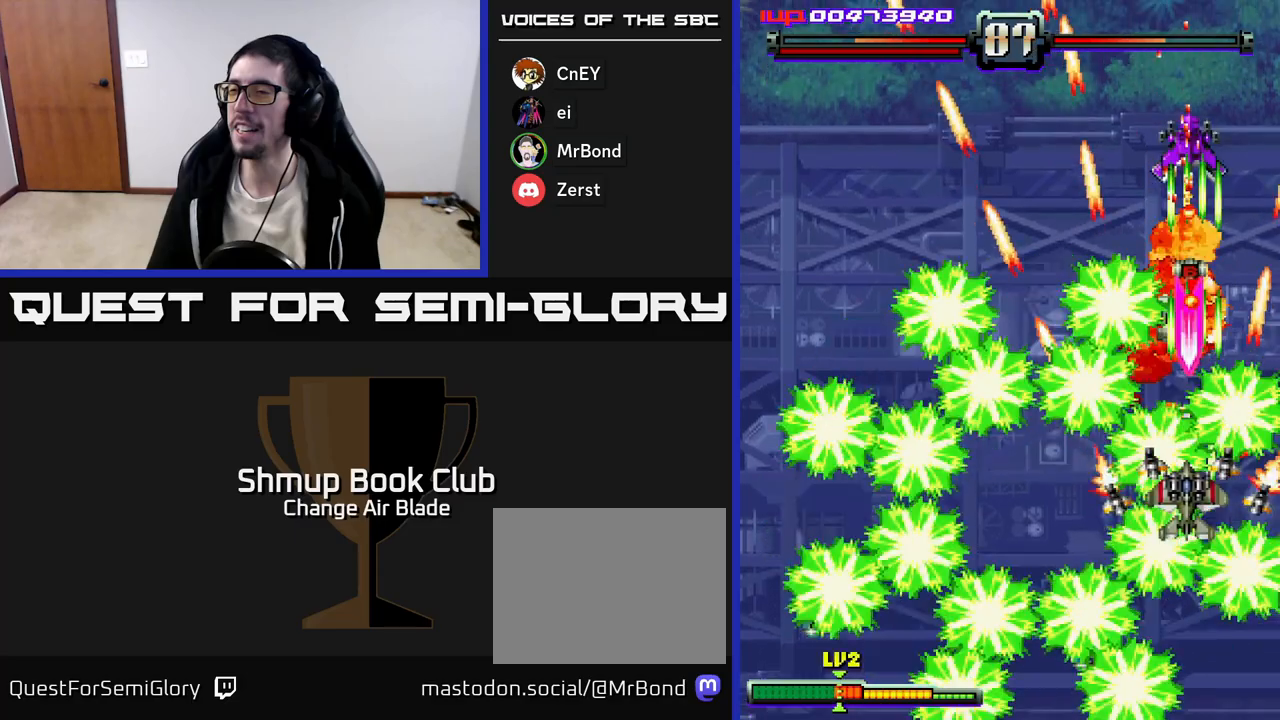
{"buttons": ["A", "DPAD_DOWN"], "left_stick": "center", "right_stick": "center", "events": [[400, "DPAD_UP", "up"], [450, "DPAD_DOWN", "down"]]}
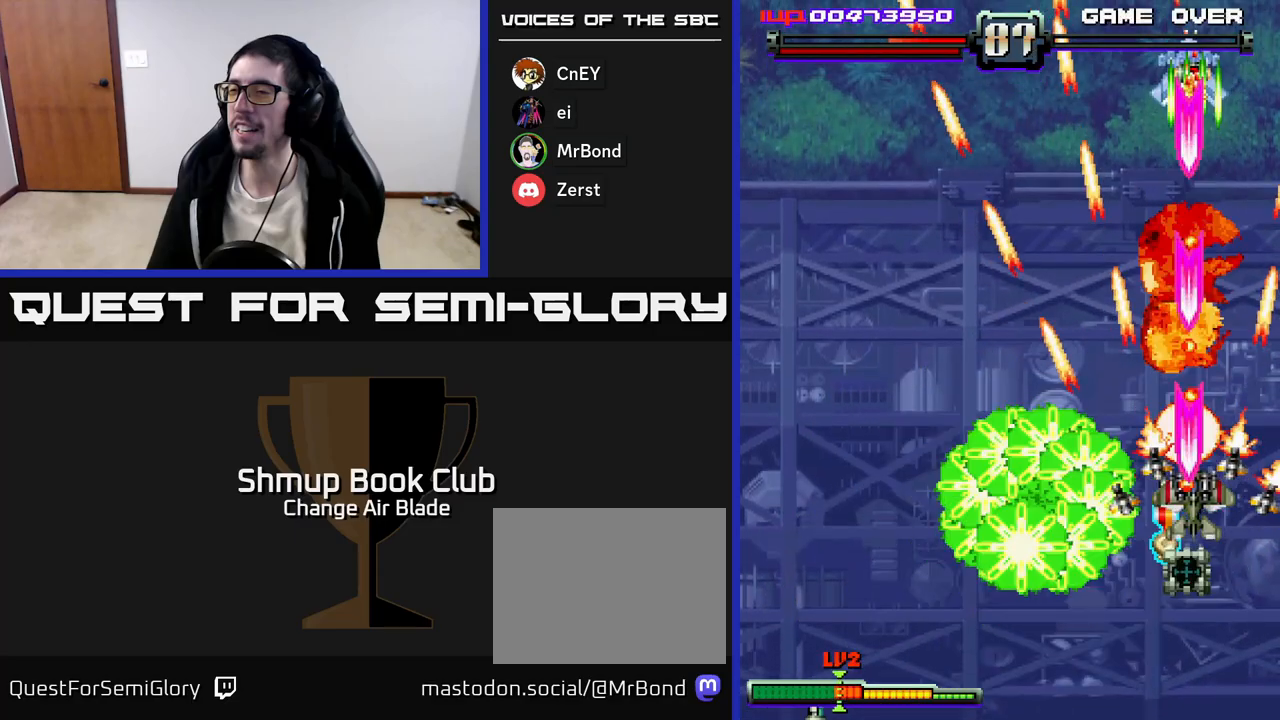
{"buttons": ["A", "DPAD_DOWN", "DPAD_RIGHT"], "left_stick": "center", "right_stick": "center", "events": [[83, "DPAD_LEFT", "down"], [117, "DPAD_DOWN", "up"], [433, "DPAD_LEFT", "up"], [450, "DPAD_DOWN", "down"], [467, "DPAD_RIGHT", "down"]]}
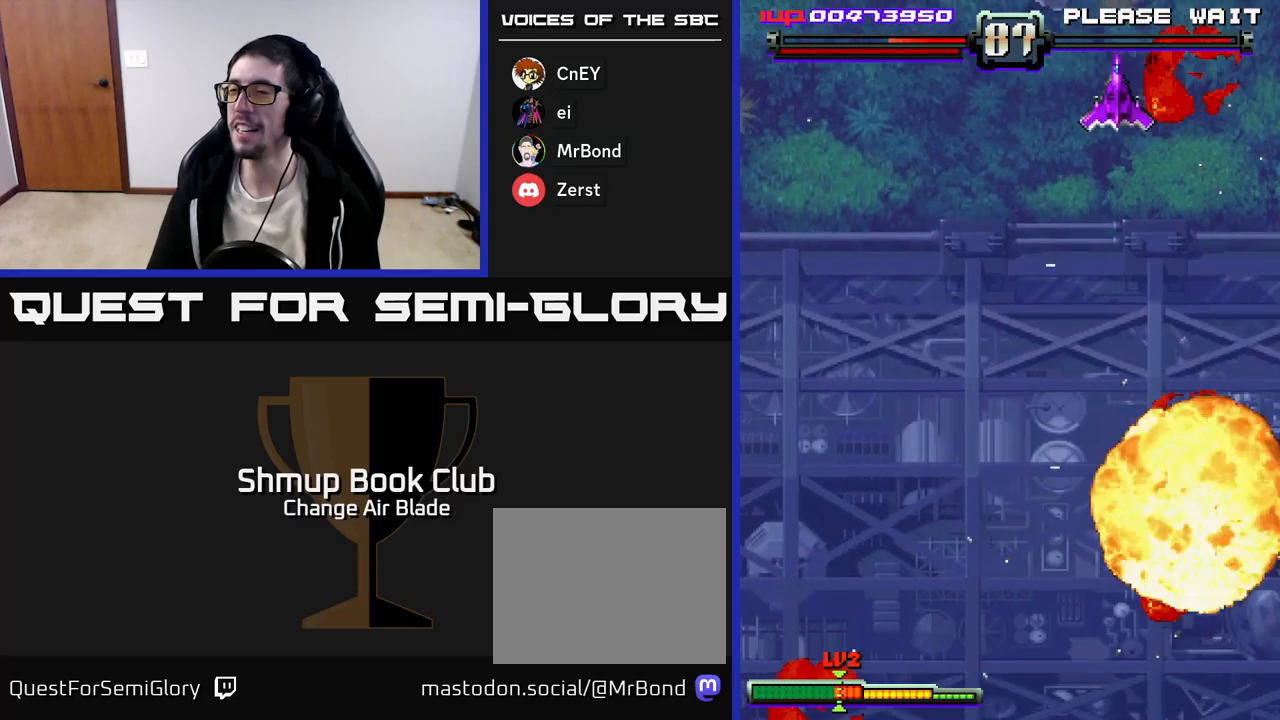
{"buttons": ["DPAD_DOWN"], "left_stick": "center", "right_stick": "center", "events": [[33, "DPAD_RIGHT", "up"], [117, "DPAD_LEFT", "down"], [167, "DPAD_DOWN", "up"], [200, "A", "up"], [267, "DPAD_DOWN", "down"], [300, "DPAD_LEFT", "up"]]}
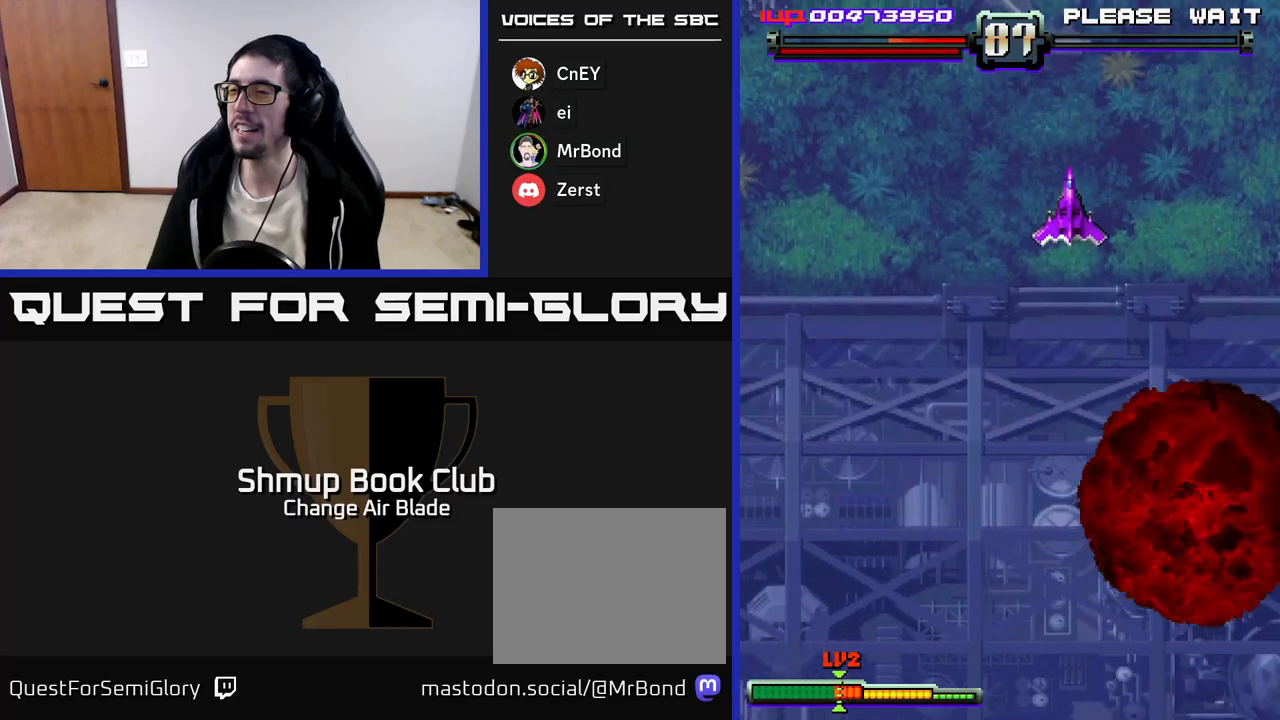
{"buttons": ["DPAD_DOWN"], "left_stick": "center", "right_stick": "center", "events": []}
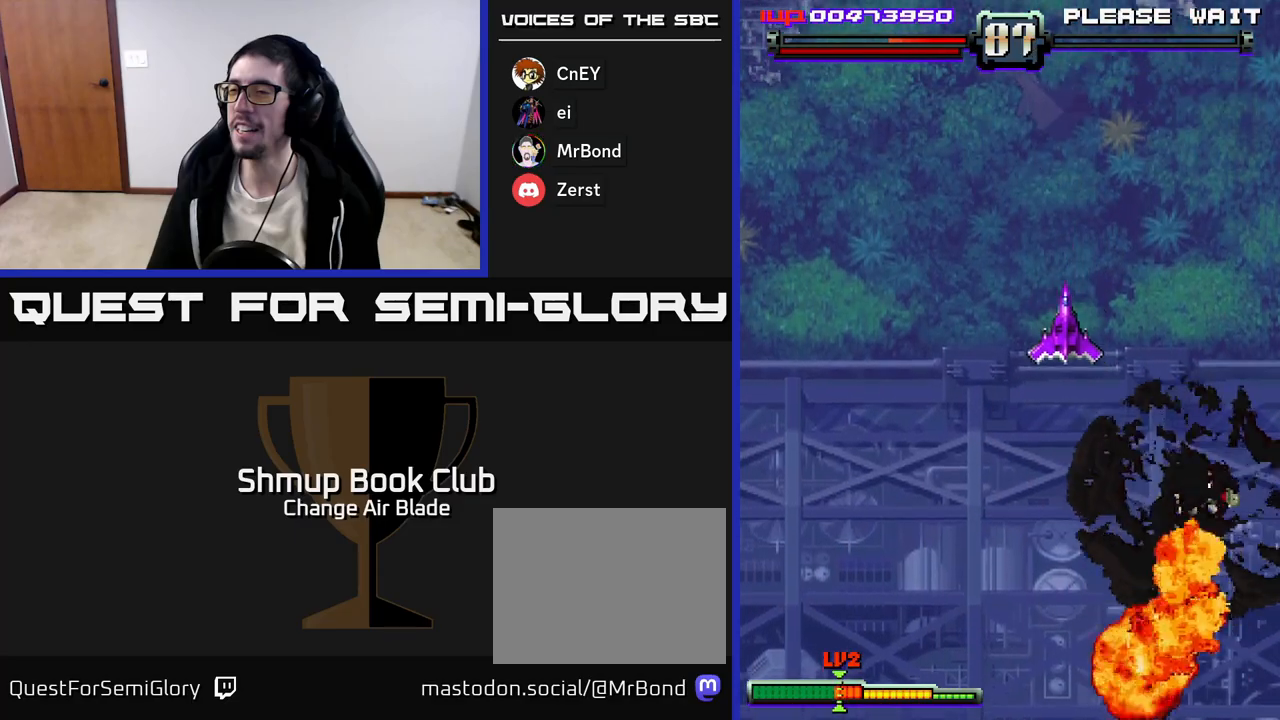
{"buttons": ["DPAD_DOWN", "DPAD_RIGHT"], "left_stick": "center", "right_stick": "center", "events": [[33, "DPAD_LEFT", "down"], [83, "DPAD_DOWN", "up"], [183, "DPAD_DOWN", "down"], [217, "DPAD_LEFT", "up"], [267, "DPAD_RIGHT", "down"]]}
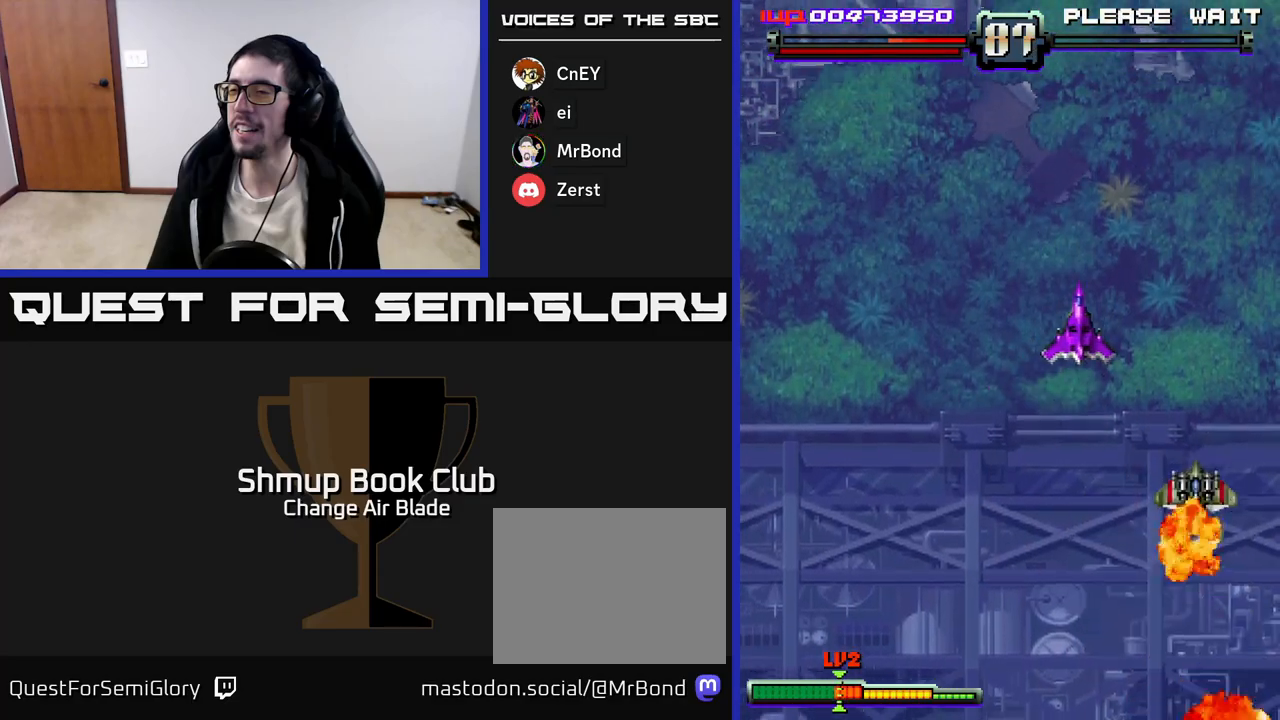
{"buttons": ["DPAD_UP", "DPAD_LEFT"], "left_stick": "center", "right_stick": "center", "events": [[200, "DPAD_RIGHT", "up"], [233, "DPAD_DOWN", "up"], [267, "DPAD_LEFT", "down"], [417, "DPAD_UP", "down"]]}
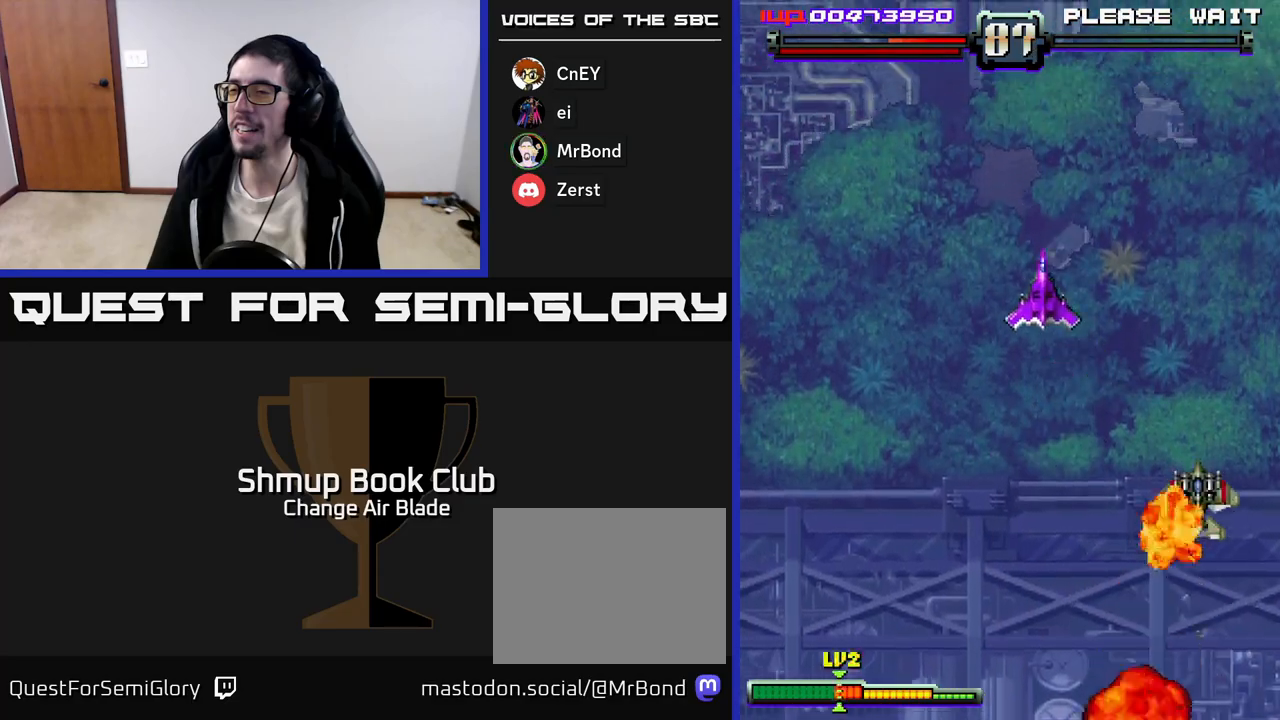
{"buttons": ["DPAD_UP"], "left_stick": "center", "right_stick": "center", "events": [[367, "DPAD_LEFT", "up"]]}
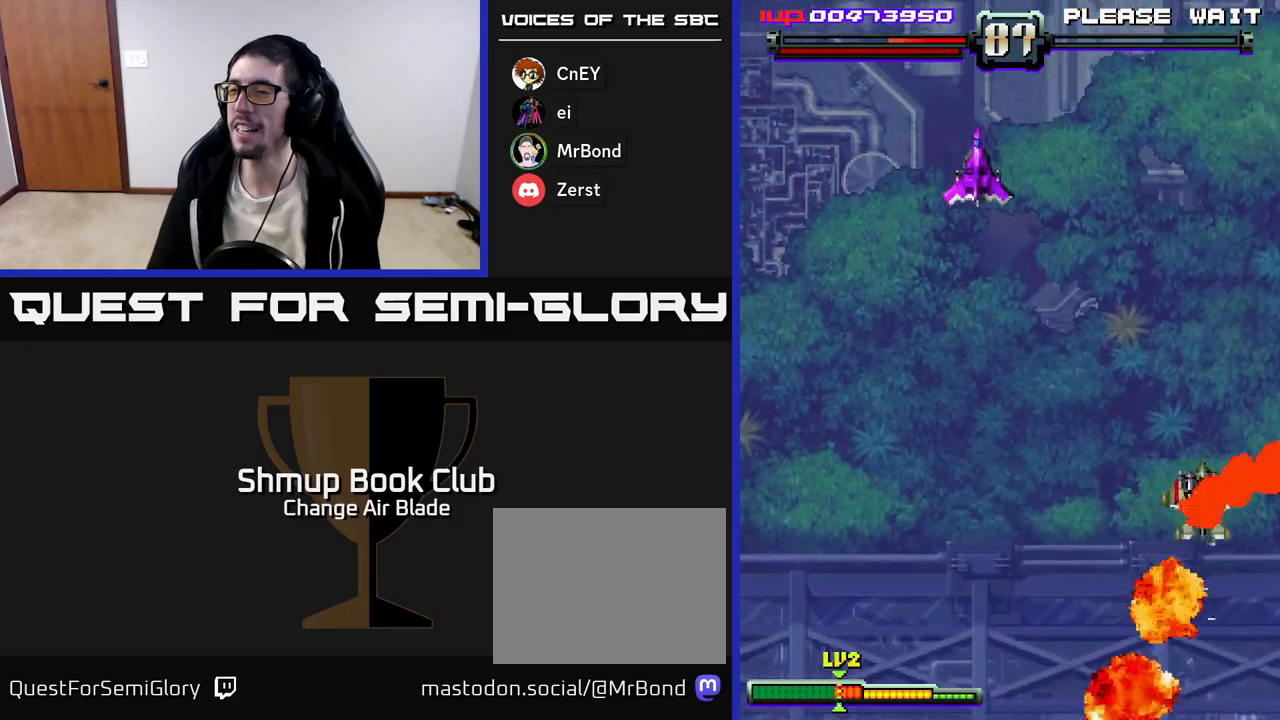
{"buttons": ["DPAD_UP", "DPAD_LEFT"], "left_stick": "center", "right_stick": "center", "events": [[83, "DPAD_RIGHT", "down"], [83, "DPAD_UP", "up"], [150, "DPAD_DOWN", "down"], [200, "DPAD_RIGHT", "up"], [367, "DPAD_DOWN", "up"], [367, "DPAD_LEFT", "down"], [500, "DPAD_UP", "down"]]}
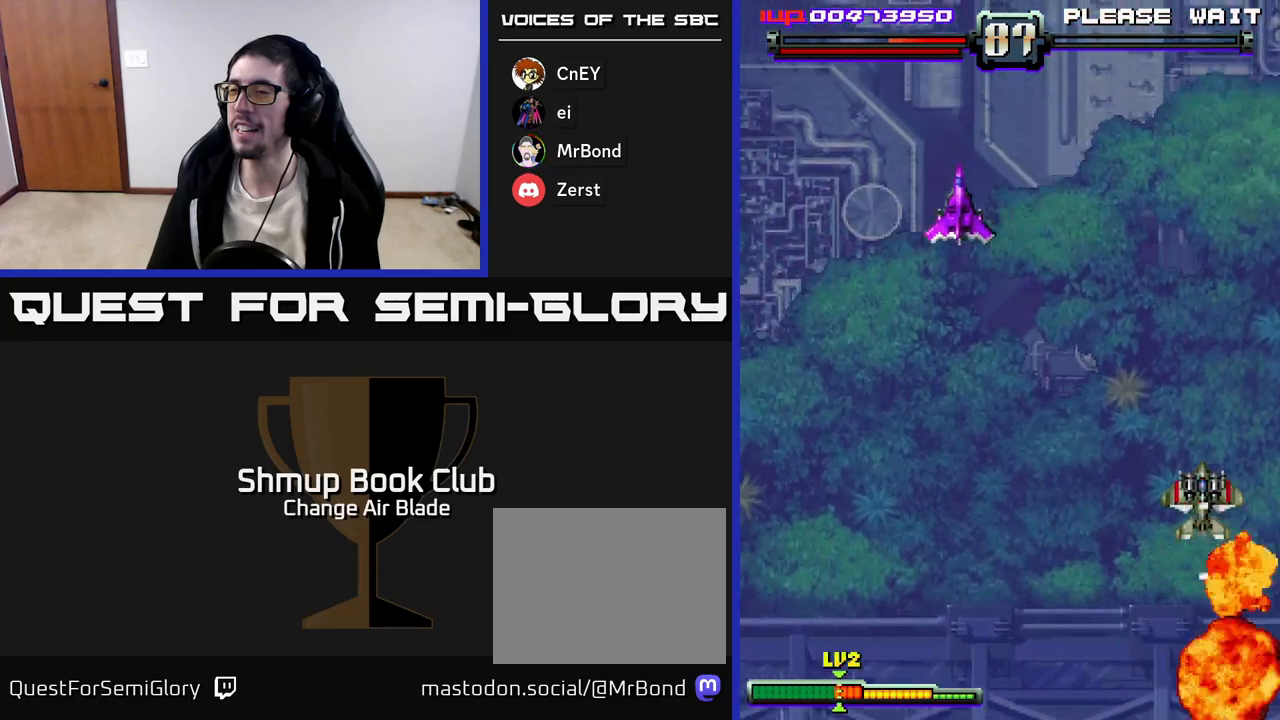
{"buttons": [], "left_stick": "center", "right_stick": "center", "events": [[33, "DPAD_LEFT", "up"], [133, "DPAD_RIGHT", "down"], [133, "DPAD_UP", "up"], [200, "DPAD_RIGHT", "up"]]}